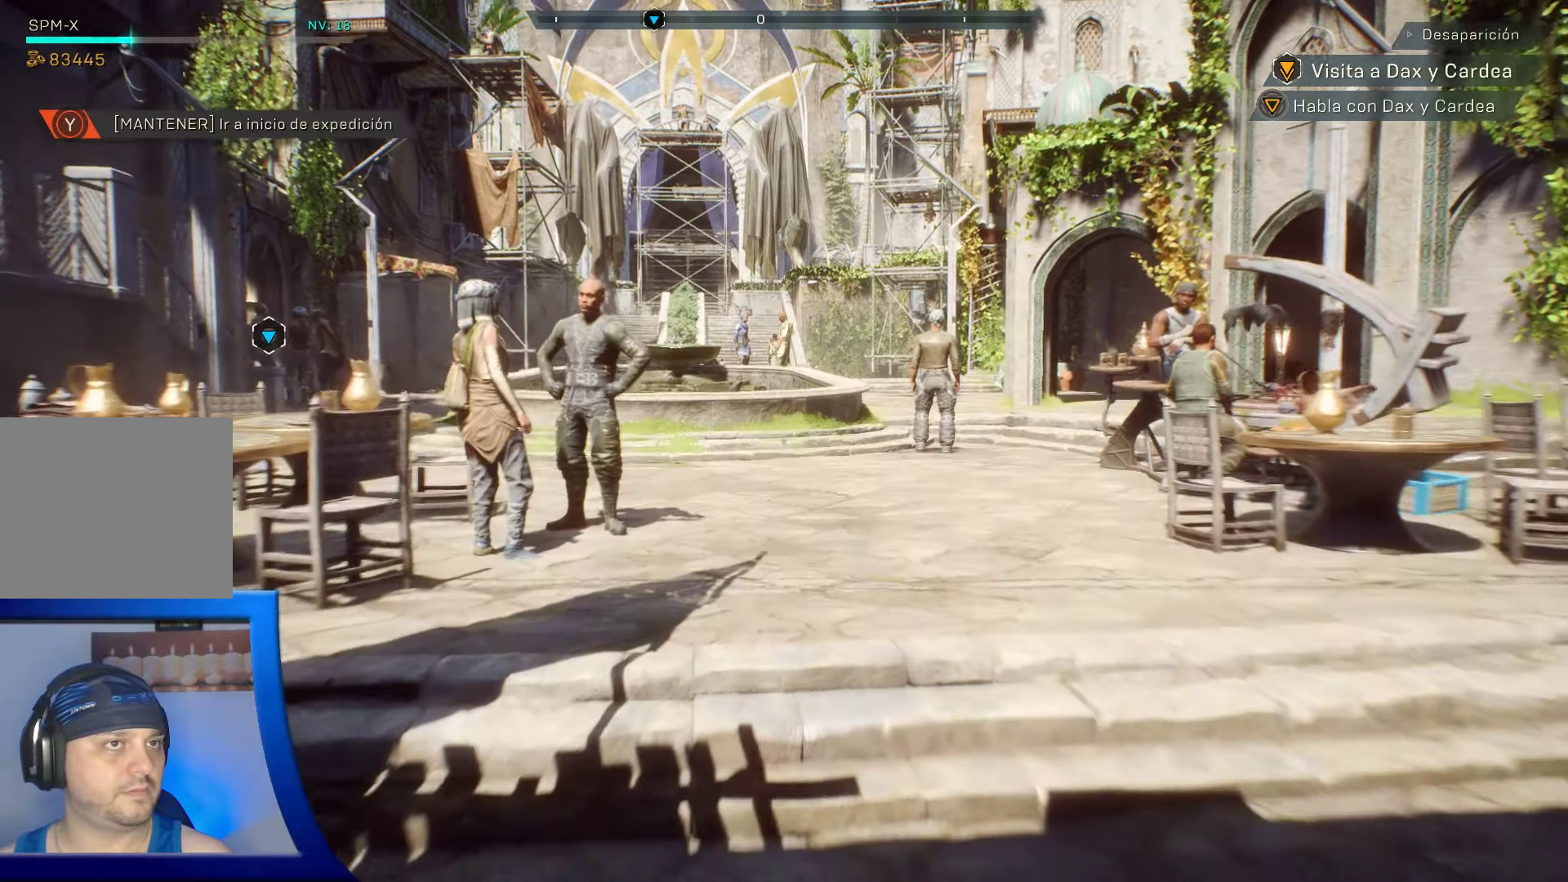
Gameplay with a controller (Xbox layout); each line is a JSON object with the inputs held at the frame after it. "events" lists button and stick changes between this image and that frame as [ms after this image, input, new state], when the widget could be followed in between. Not read: R1.
{"buttons": [], "left_stick": "up", "right_stick": "center", "events": []}
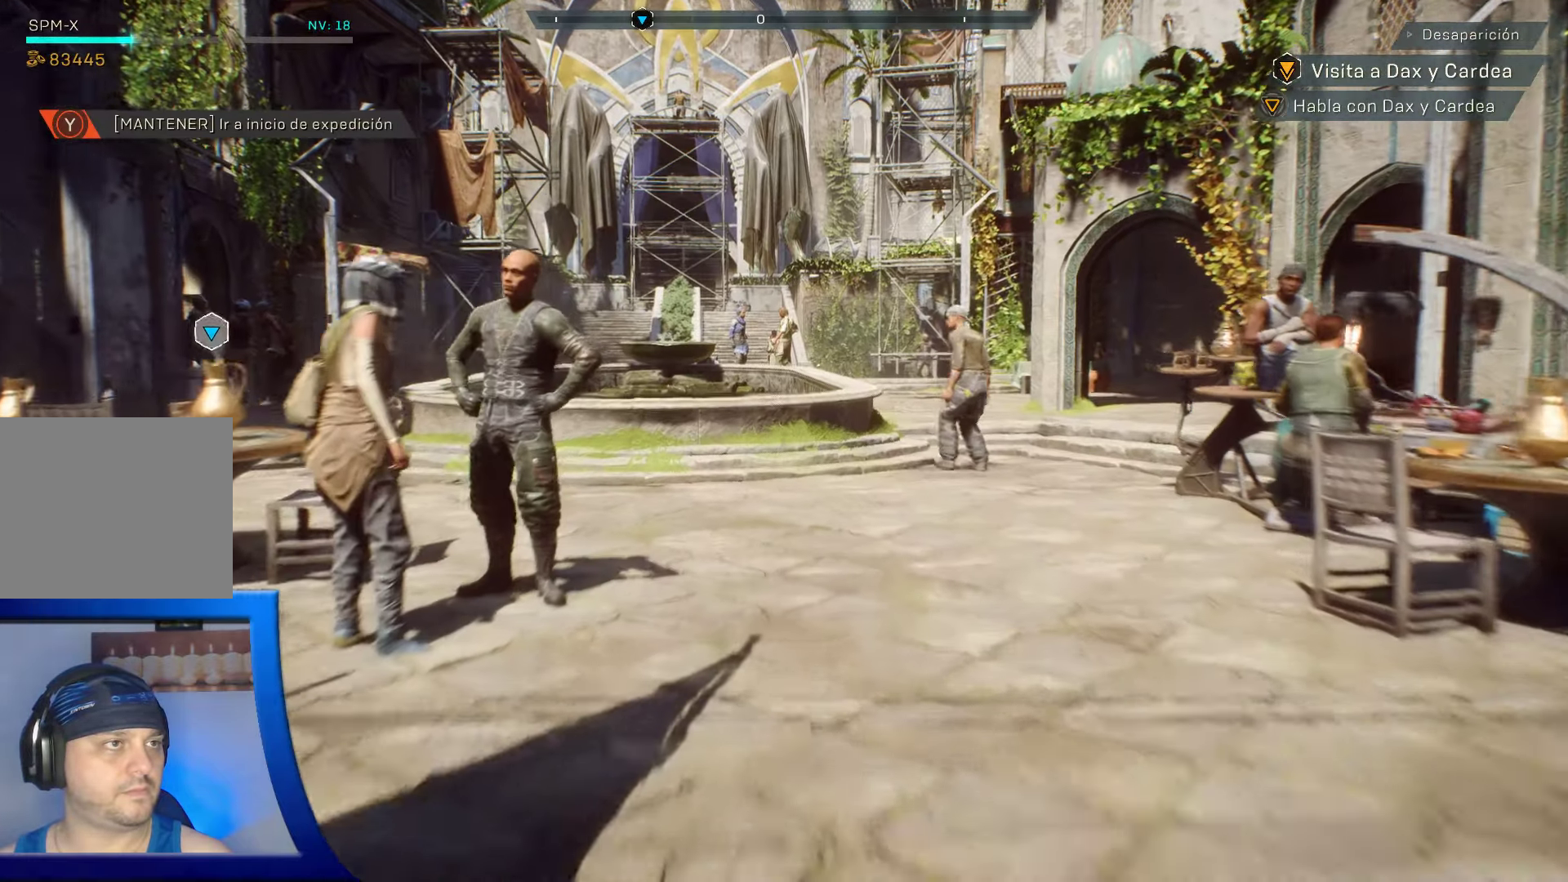
{"buttons": [], "left_stick": "up", "right_stick": "center", "events": []}
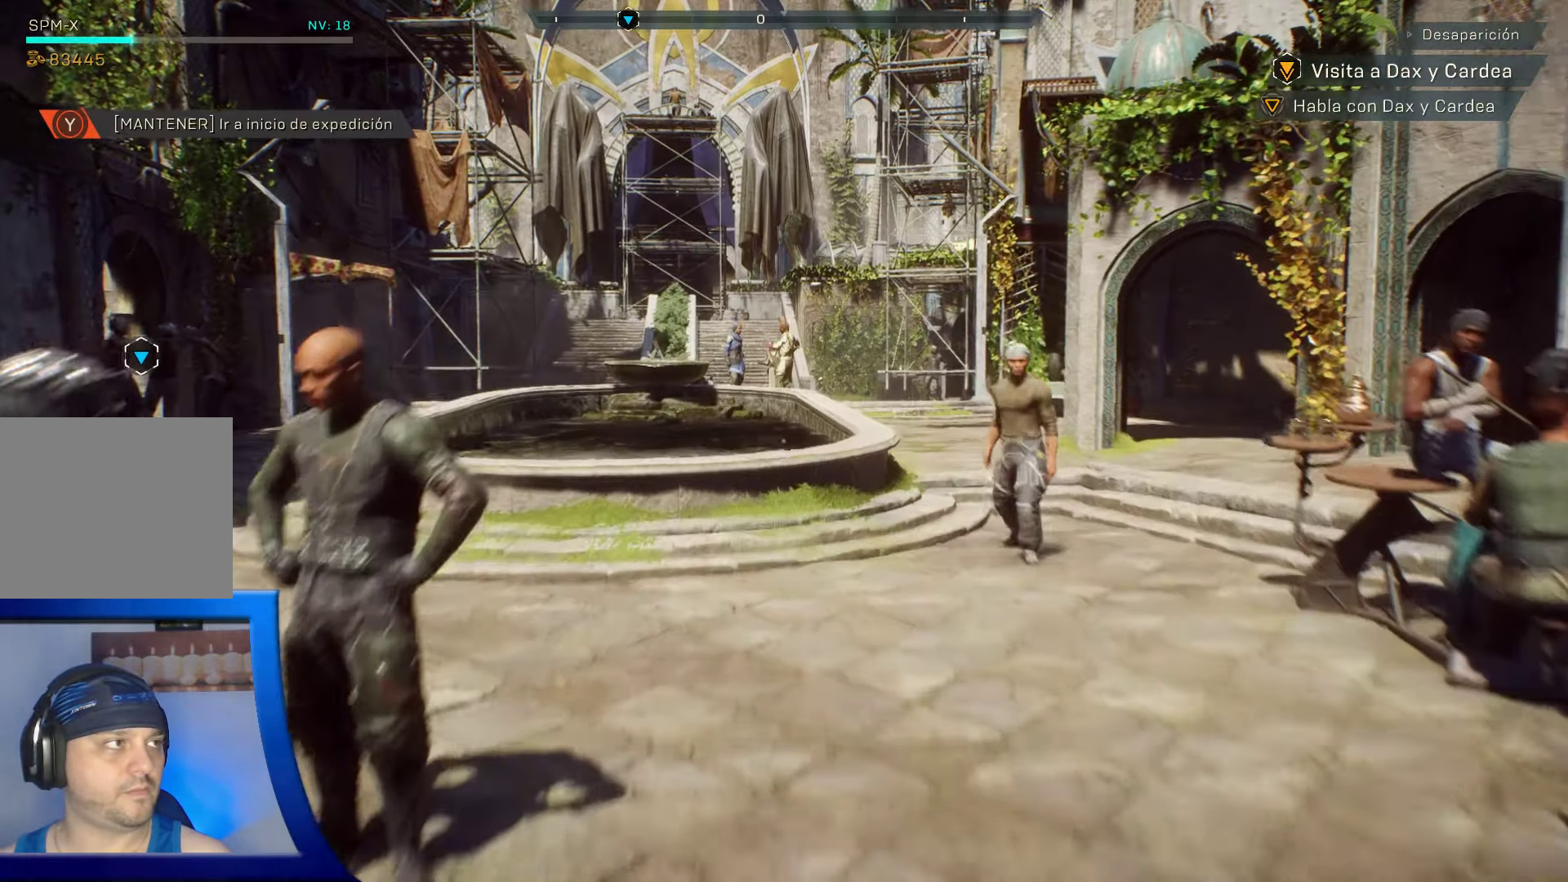
{"buttons": [], "left_stick": "up", "right_stick": "left", "events": [[267, "right_stick", "left"]]}
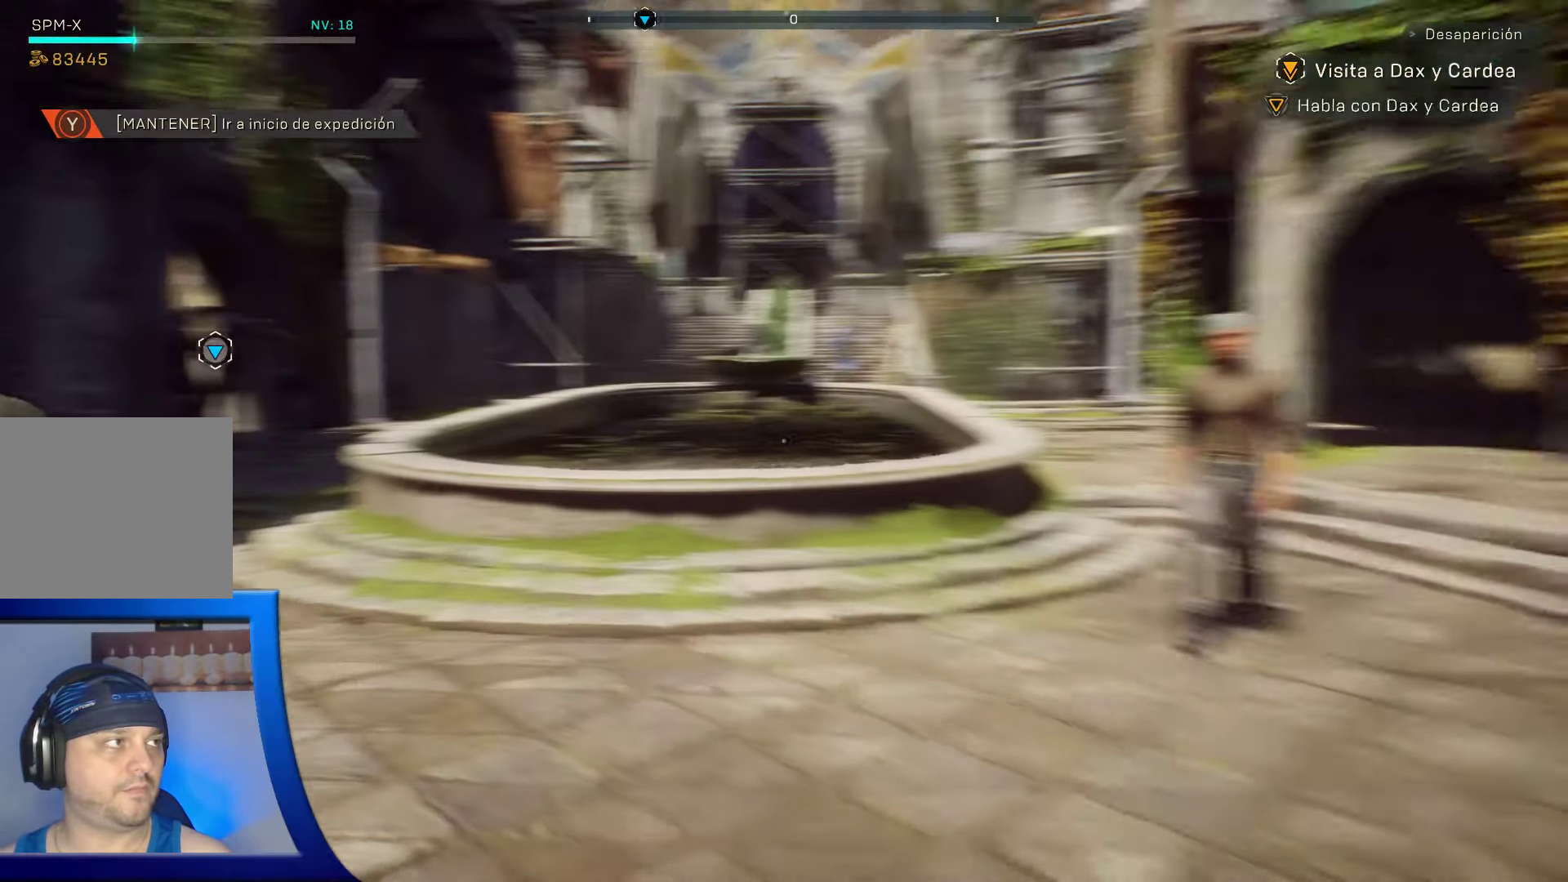
{"buttons": [], "left_stick": "up", "right_stick": "center", "events": [[400, "right_stick", "center"]]}
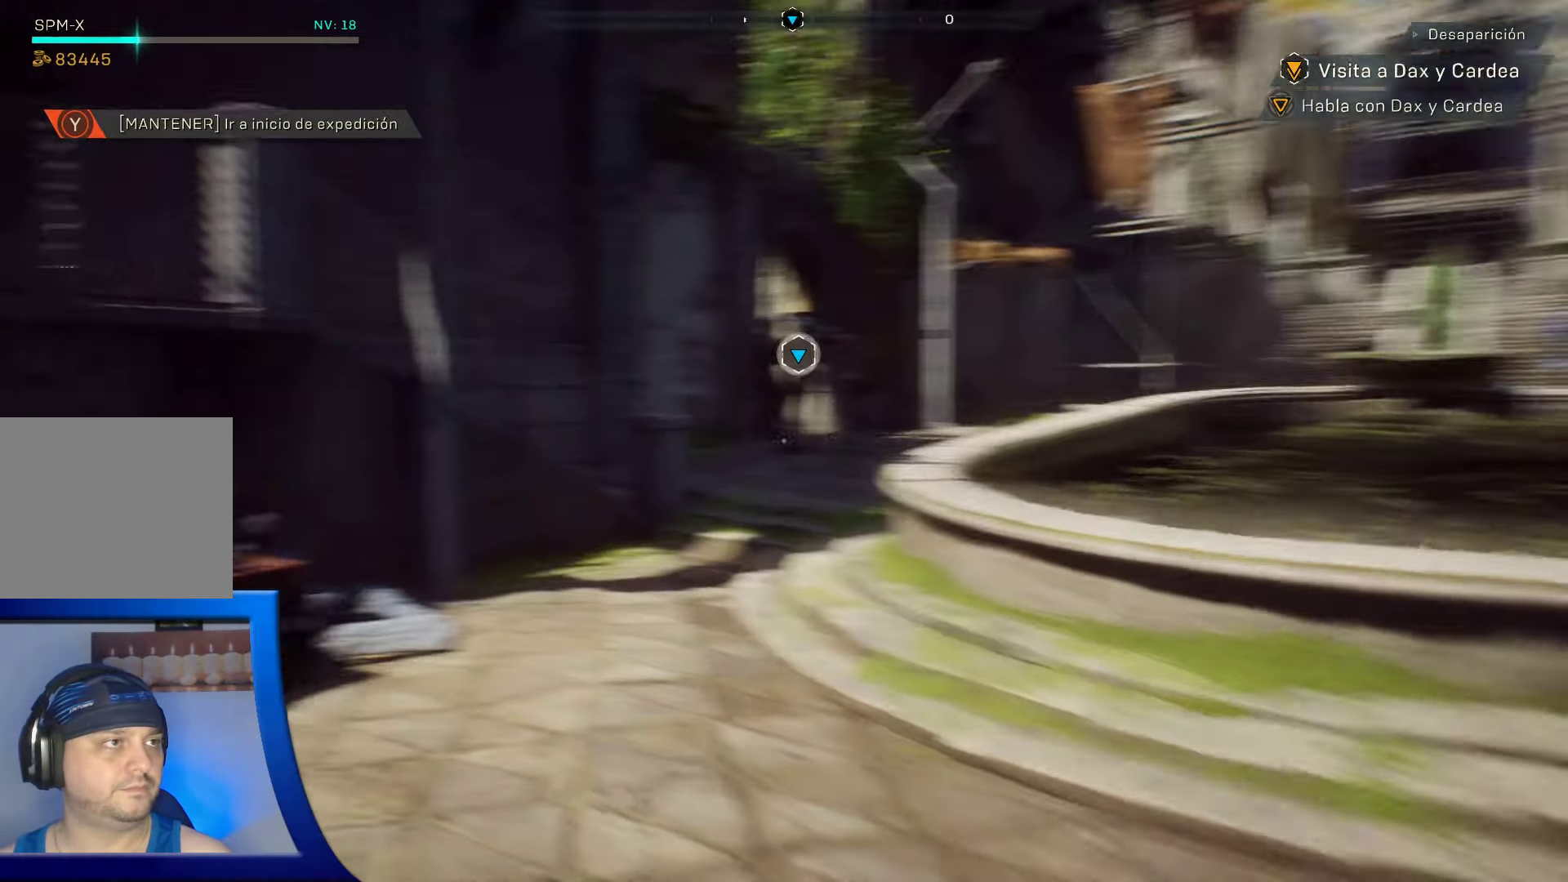
{"buttons": [], "left_stick": "up", "right_stick": "center", "events": []}
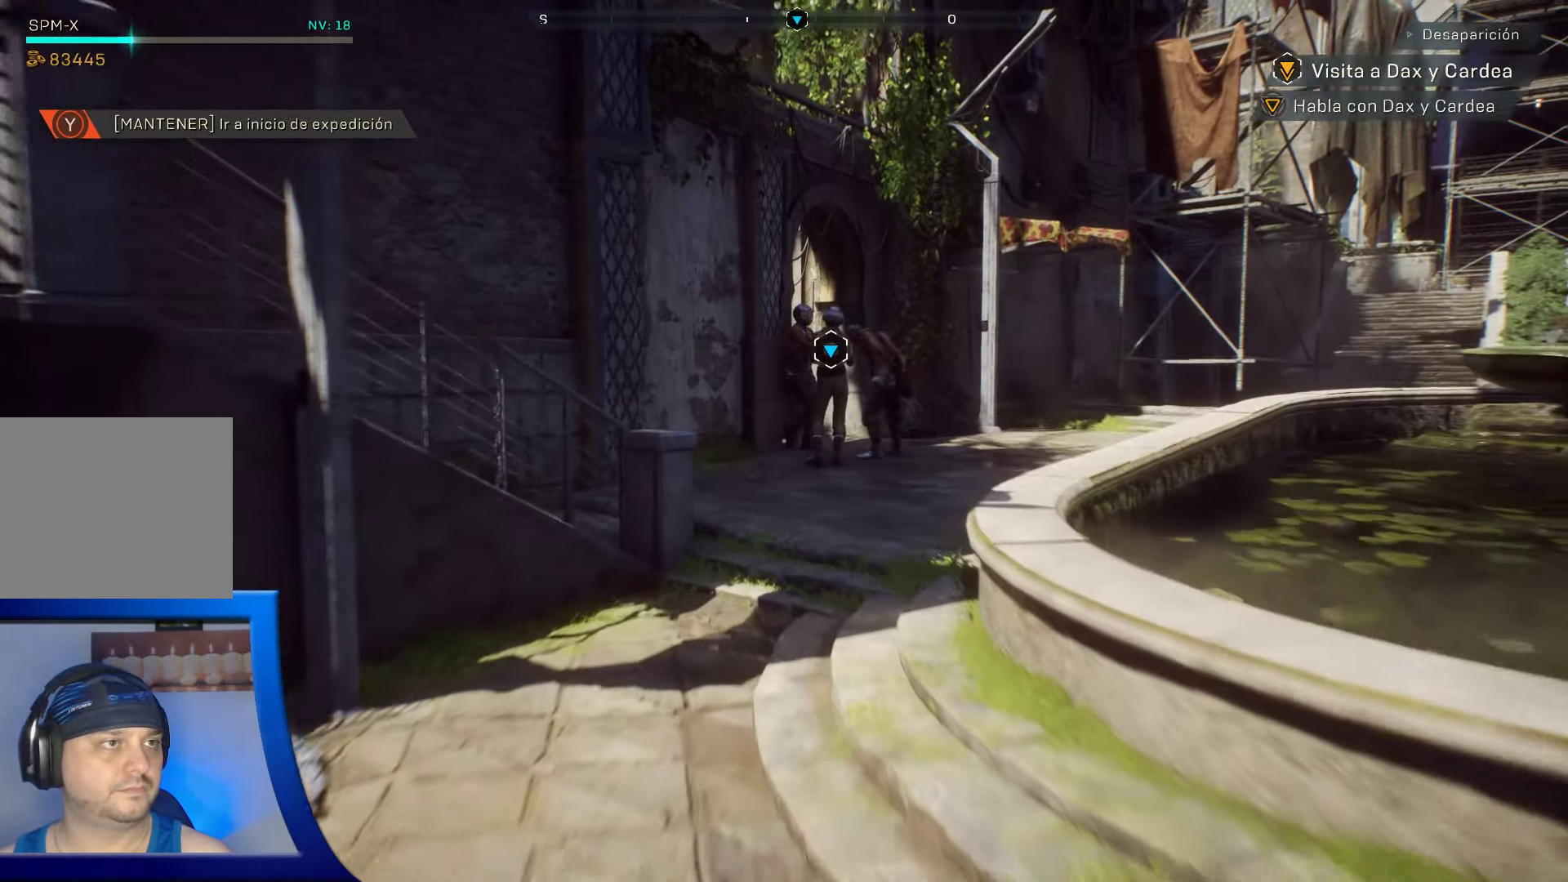
{"buttons": [], "left_stick": "up", "right_stick": "center", "events": []}
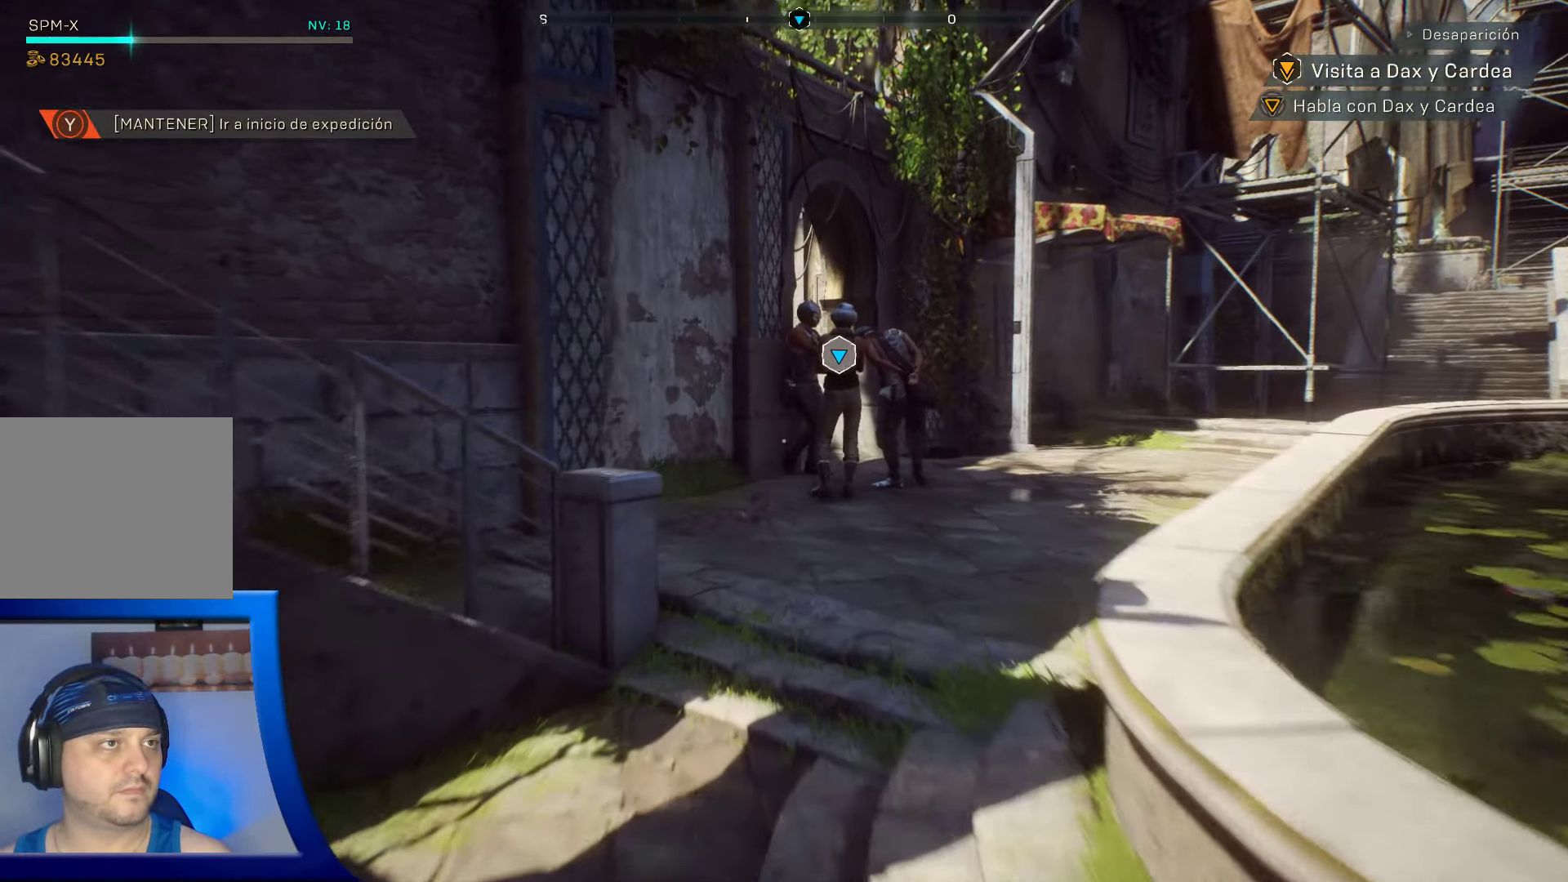
{"buttons": [], "left_stick": "up", "right_stick": "center", "events": [[67, "right_stick", "right"], [500, "right_stick", "center"]]}
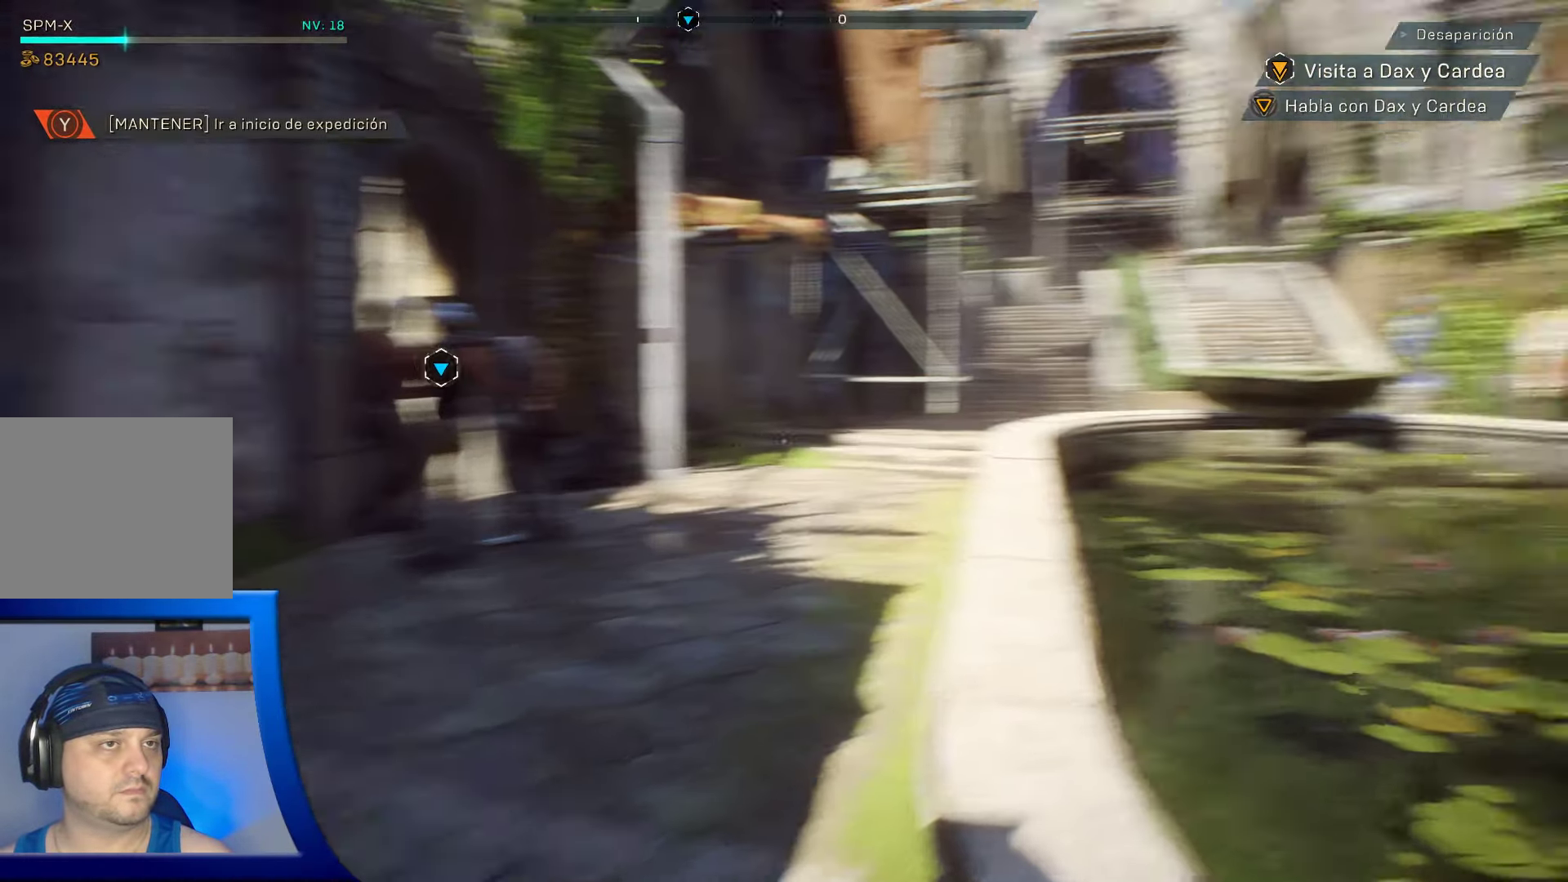
{"buttons": [], "left_stick": "up", "right_stick": "center"}
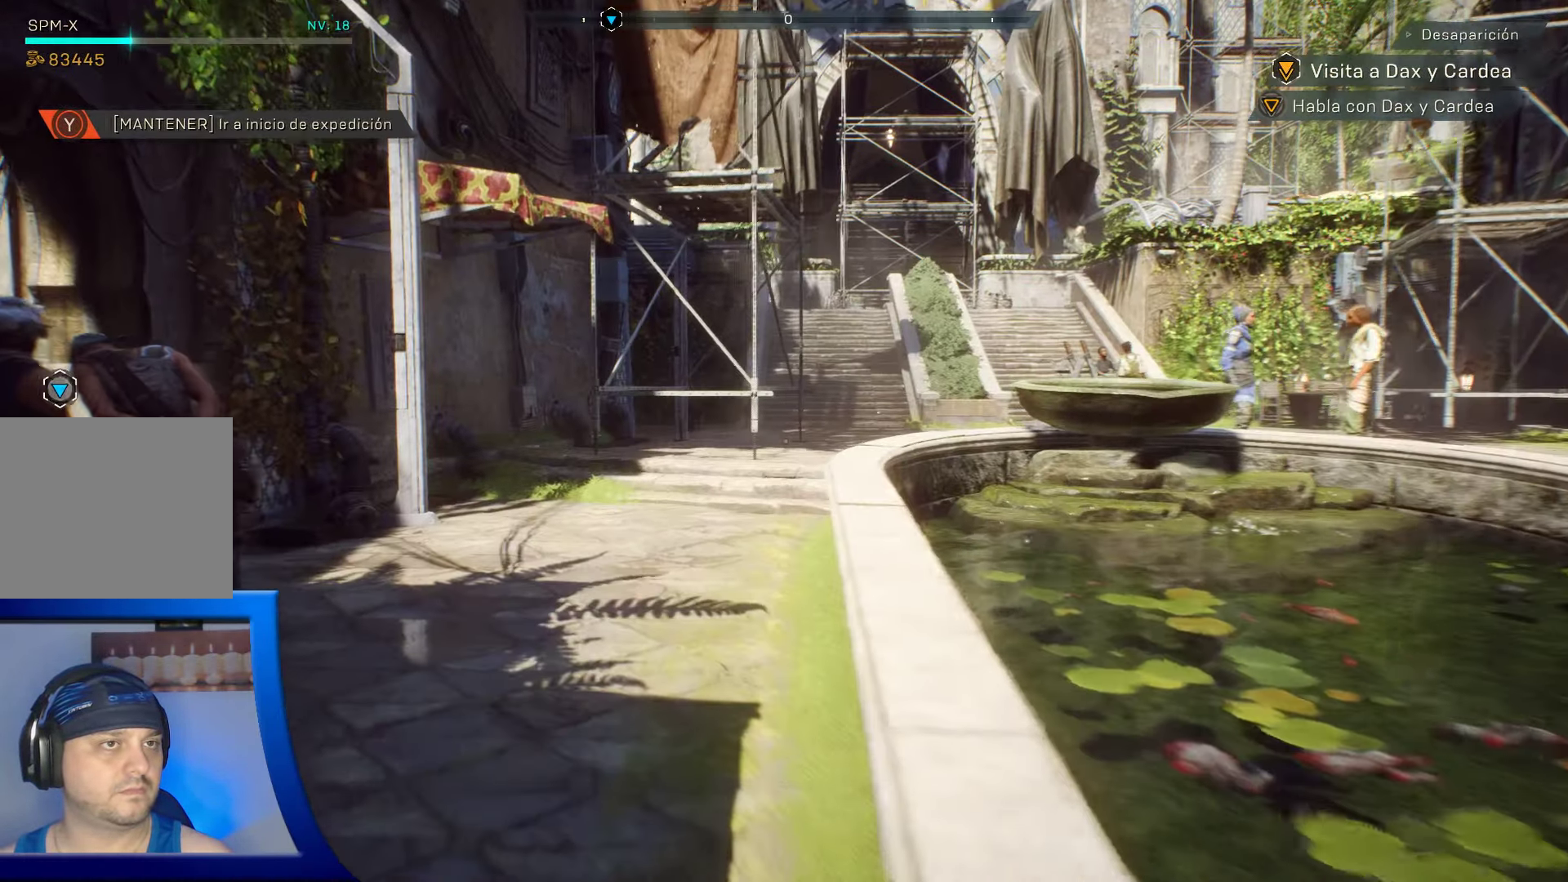
{"buttons": [], "left_stick": "up", "right_stick": "down-left", "events": [[400, "right_stick", "down-left"]]}
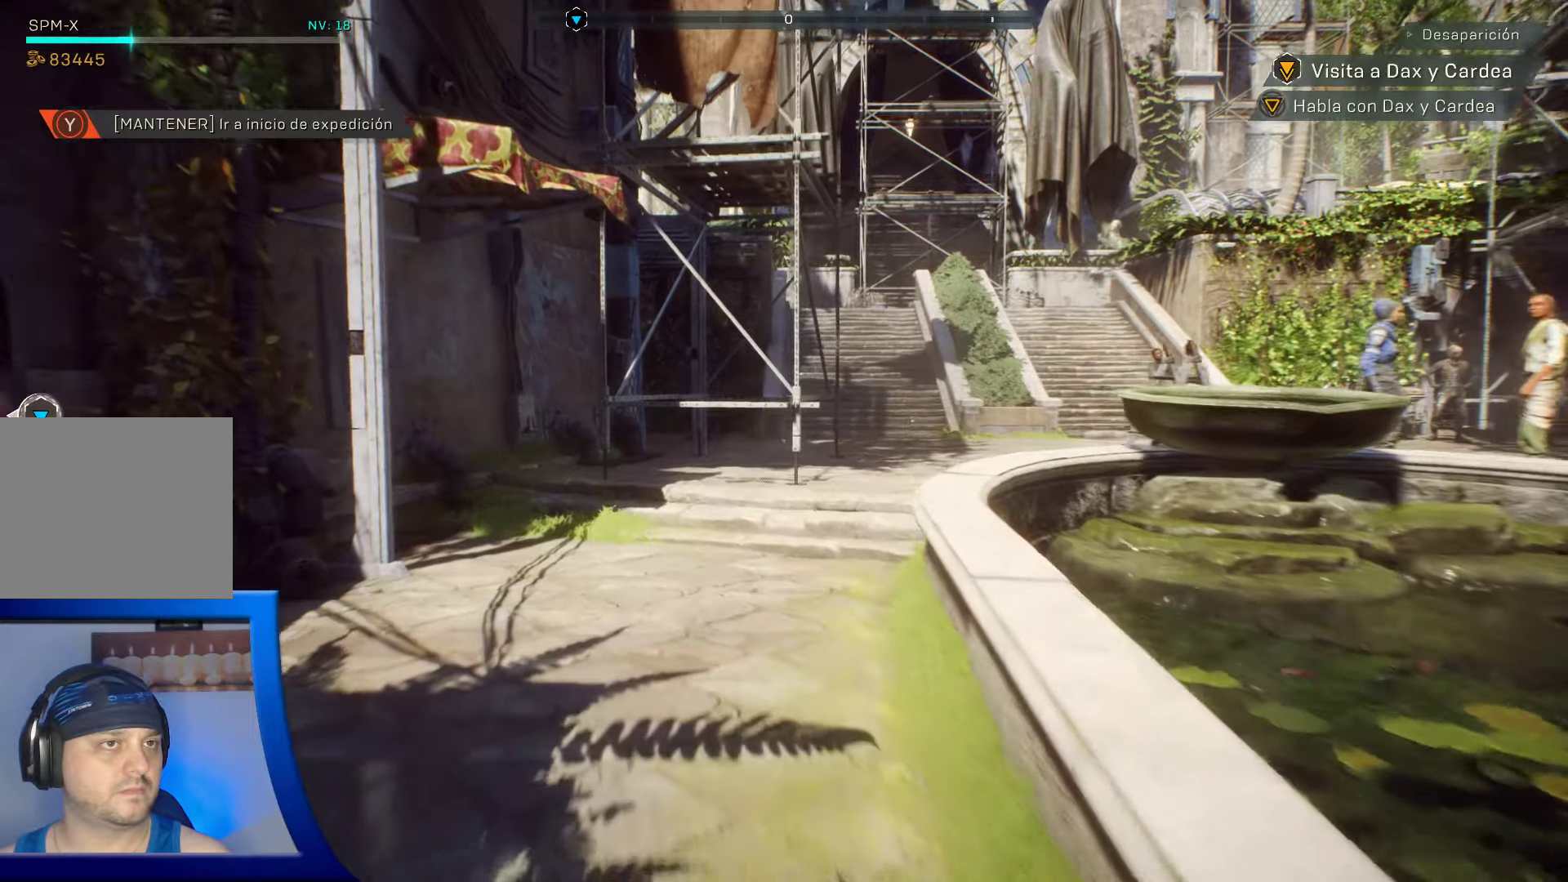
{"buttons": [], "left_stick": "up-right", "right_stick": "left", "events": [[134, "right_stick", "left"], [184, "left_stick", "up-right"]]}
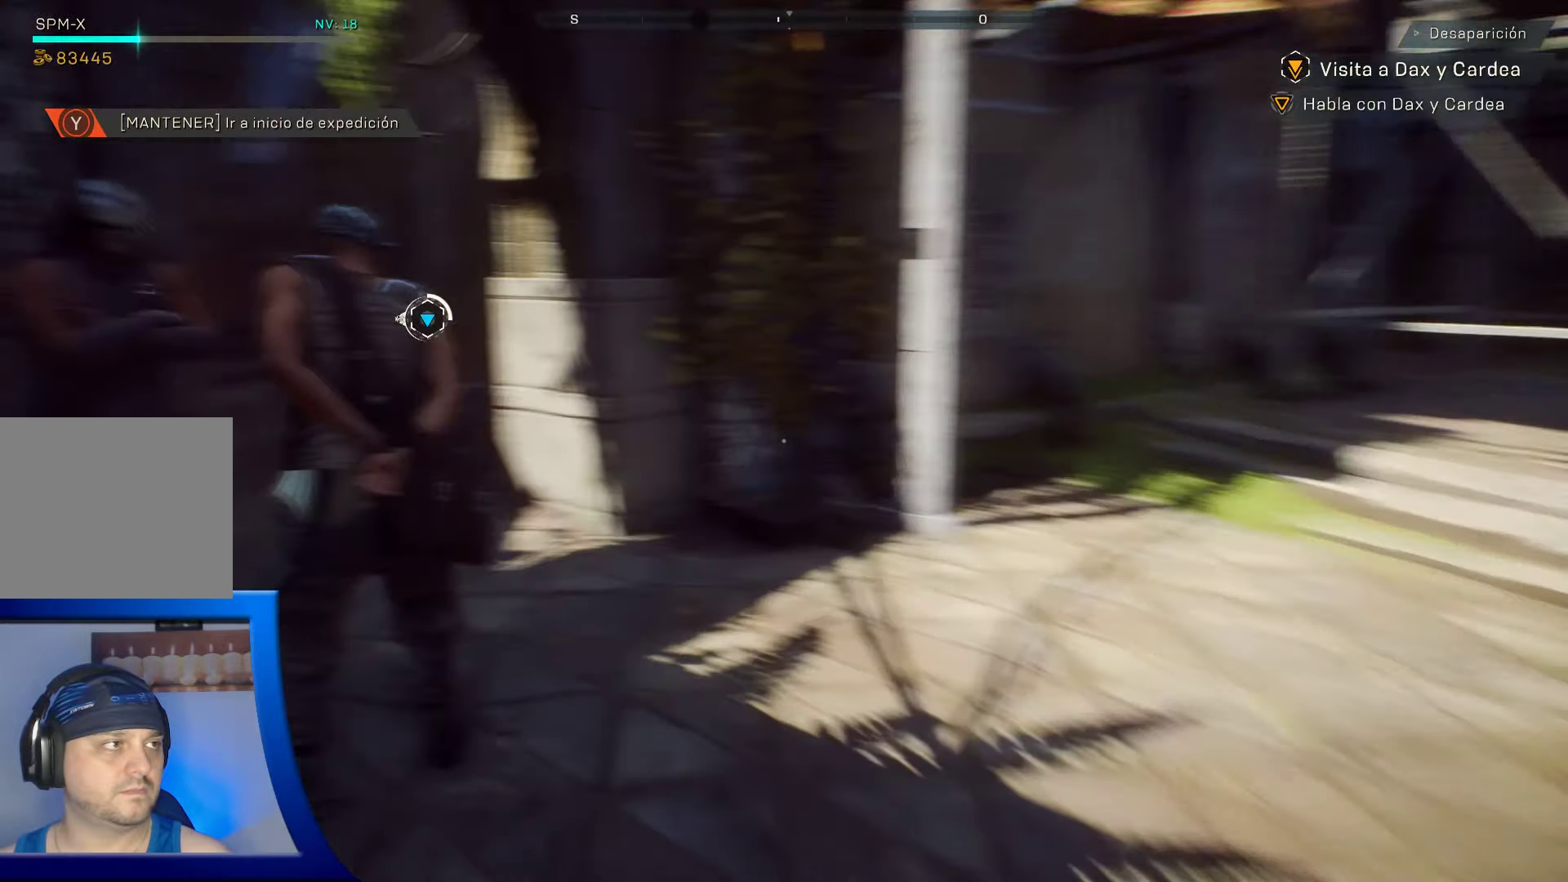
{"buttons": [], "left_stick": "up-right", "right_stick": "center", "events": [[284, "right_stick", "center"]]}
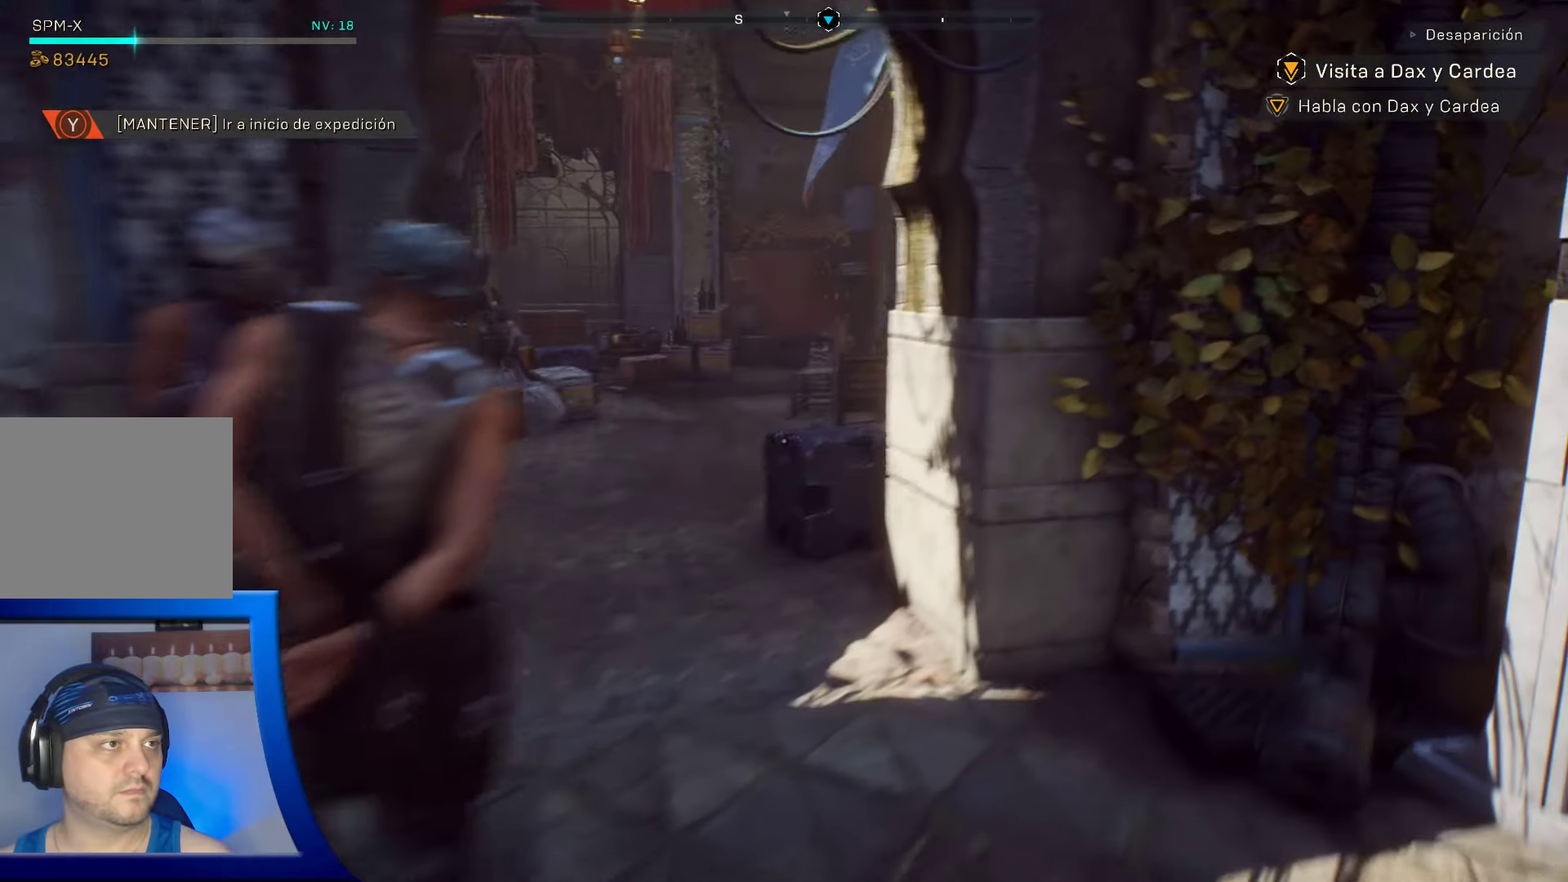
{"buttons": [], "left_stick": "up", "right_stick": "center", "events": [[17, "left_stick", "up"], [134, "left_stick", "center"], [217, "left_stick", "up"]]}
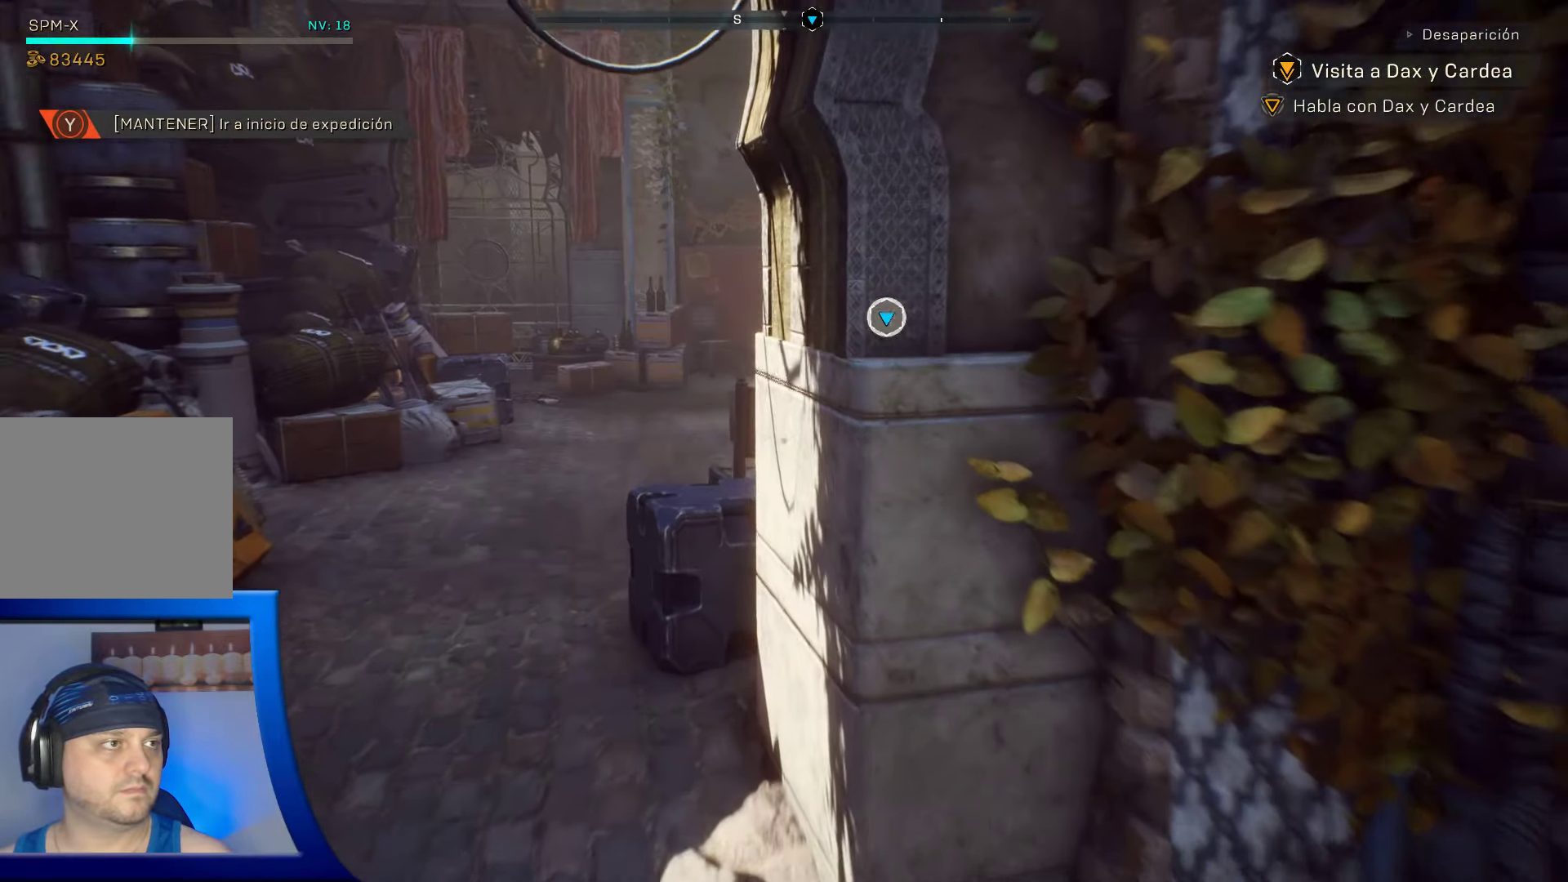
{"buttons": [], "left_stick": "up-left", "right_stick": "center", "events": [[67, "left_stick", "up-left"]]}
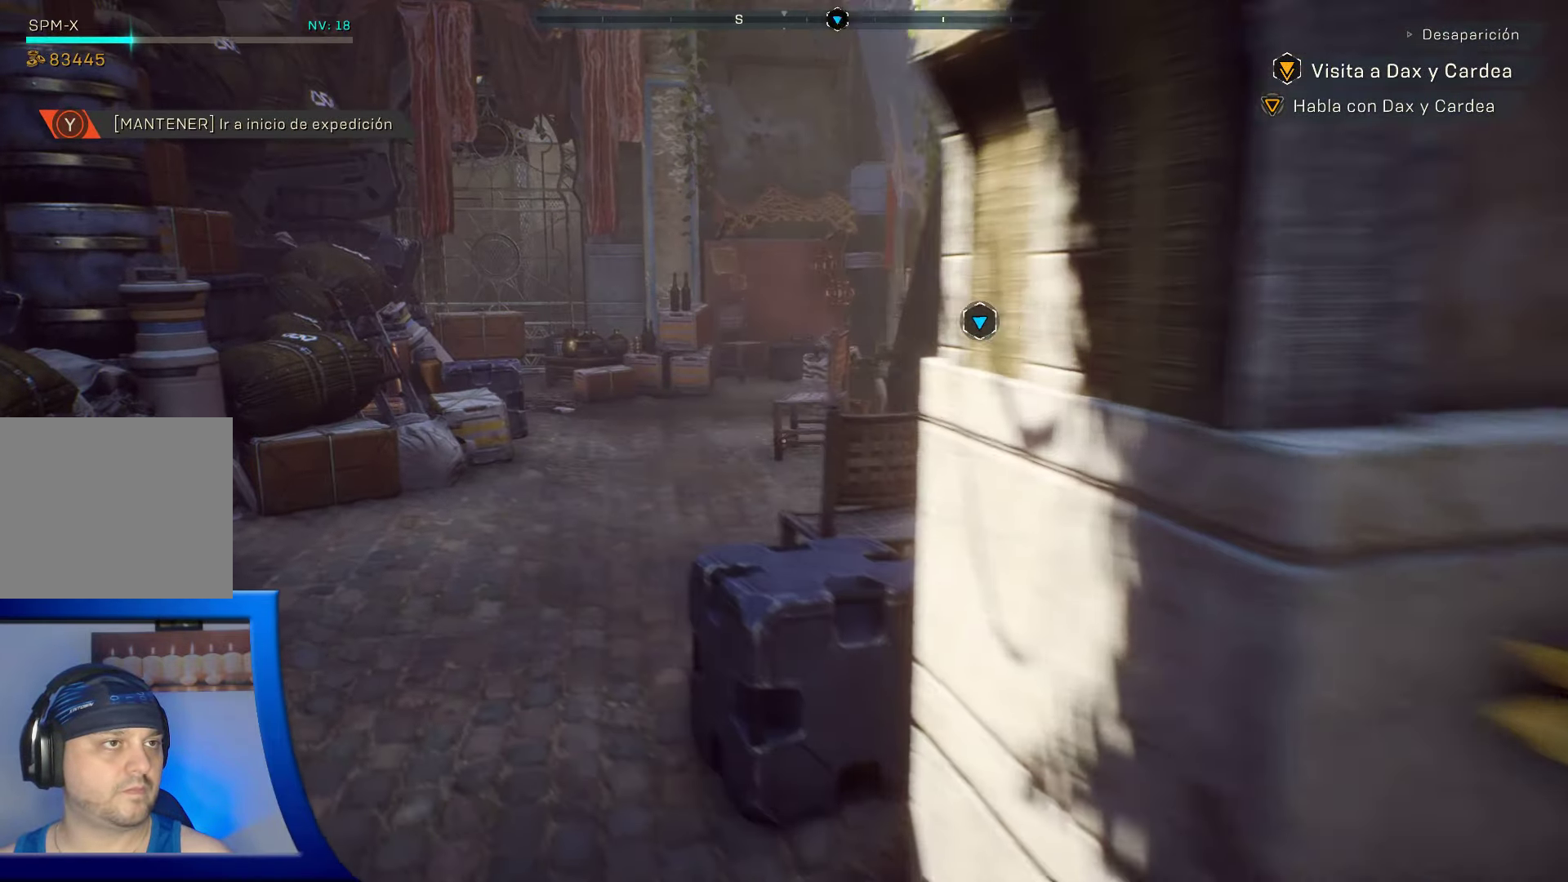
{"buttons": [], "left_stick": "up-left", "right_stick": "right", "events": [[134, "right_stick", "right"]]}
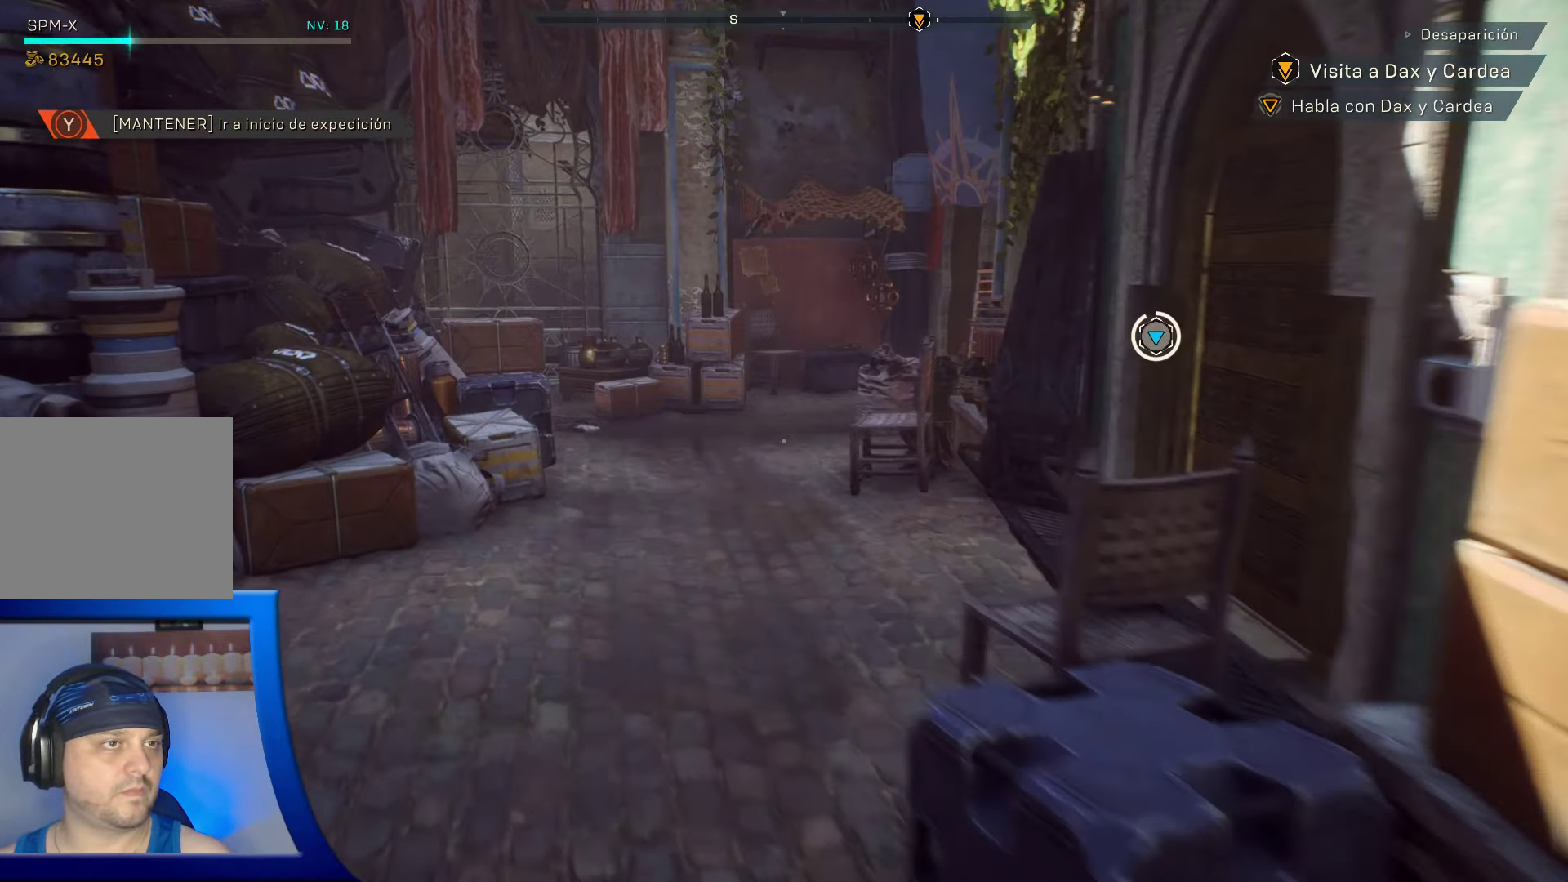
{"buttons": [], "left_stick": "up-left", "right_stick": "right", "events": []}
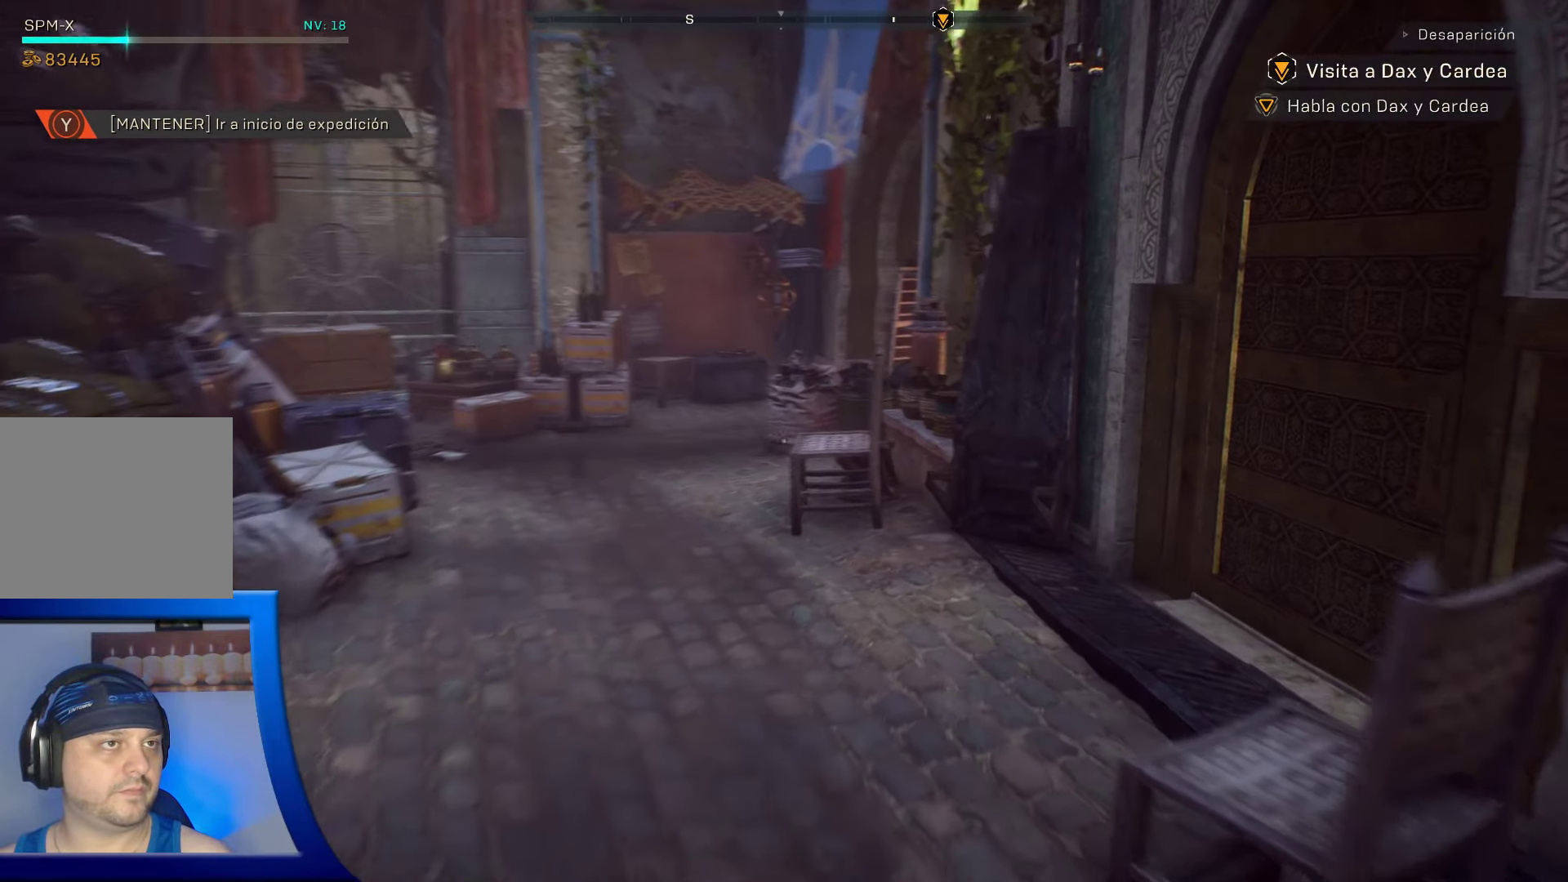
{"buttons": [], "left_stick": "up-left", "right_stick": "right", "events": []}
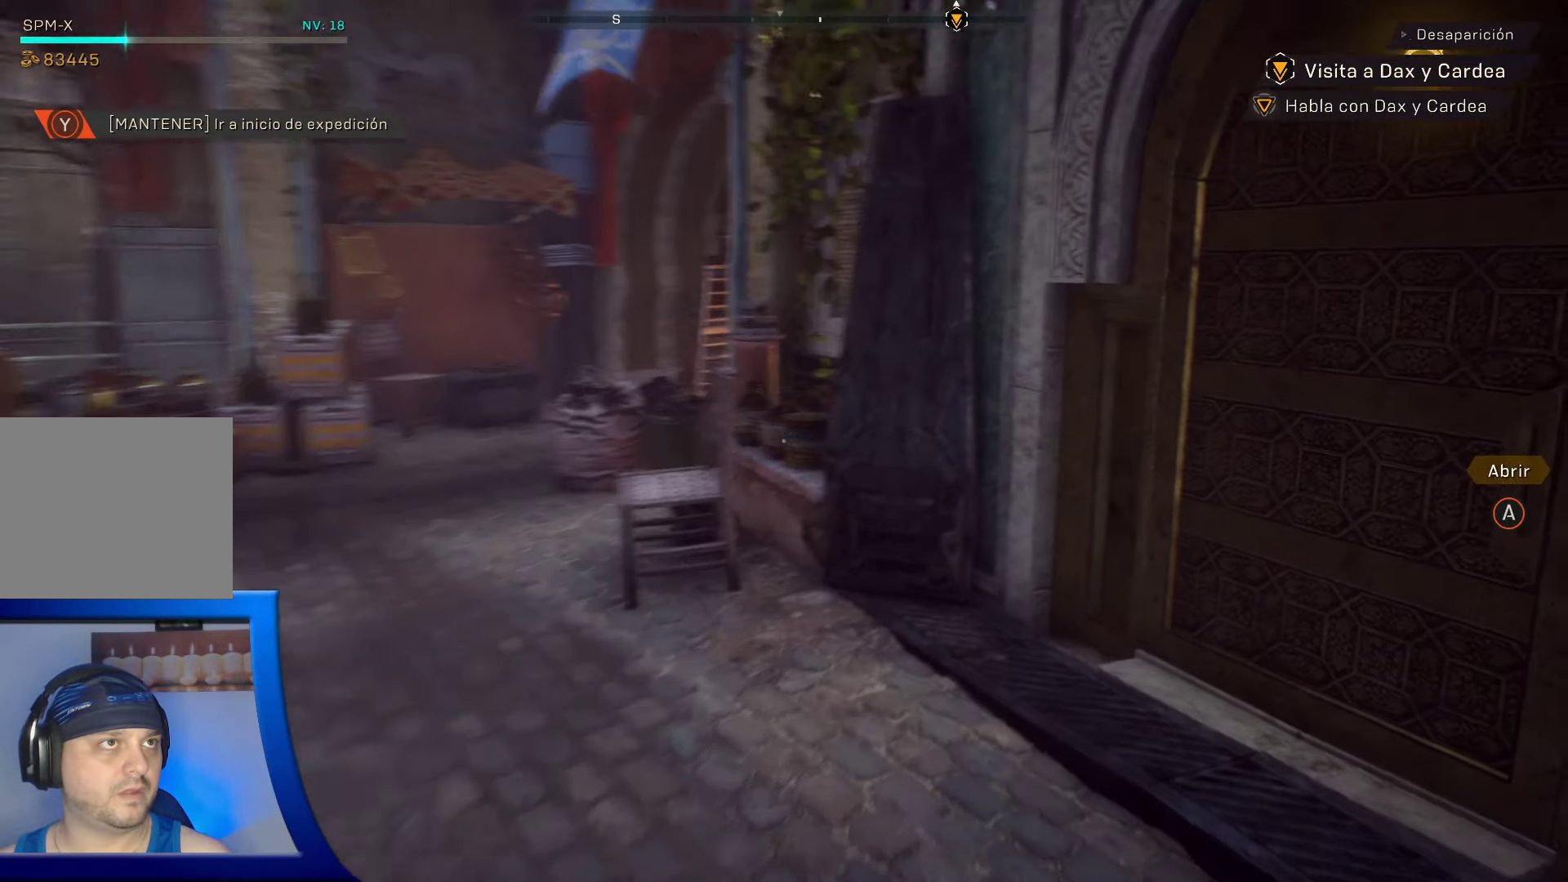
{"buttons": [], "left_stick": "up-left", "right_stick": "right", "events": []}
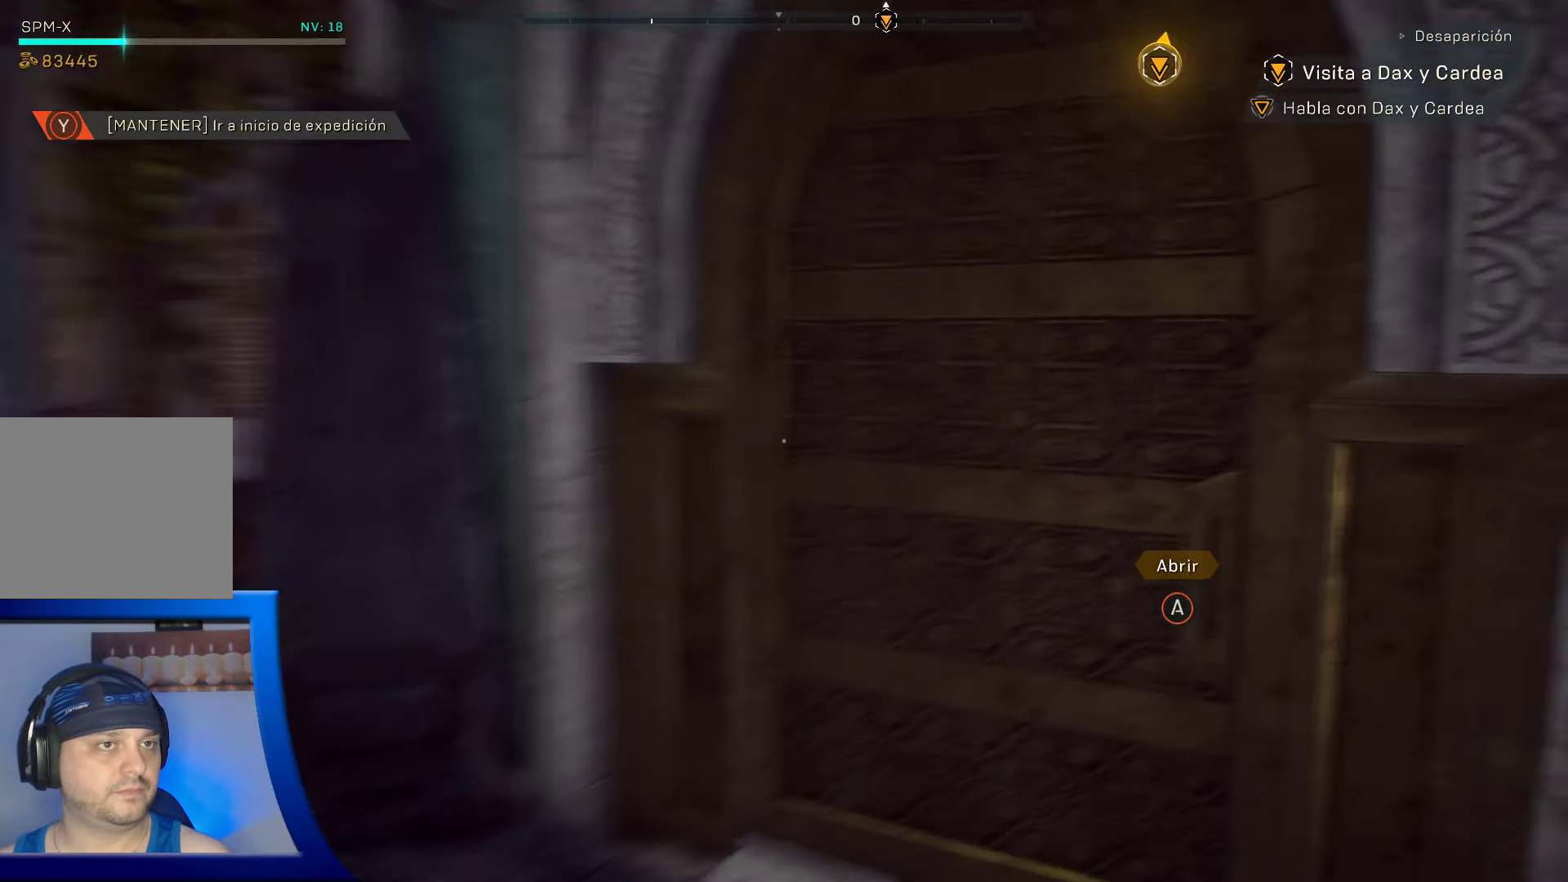
{"buttons": [], "left_stick": "center", "right_stick": "center", "events": [[67, "right_stick", "center"], [184, "left_stick", "center"], [200, "A", "down"], [334, "A", "up"]]}